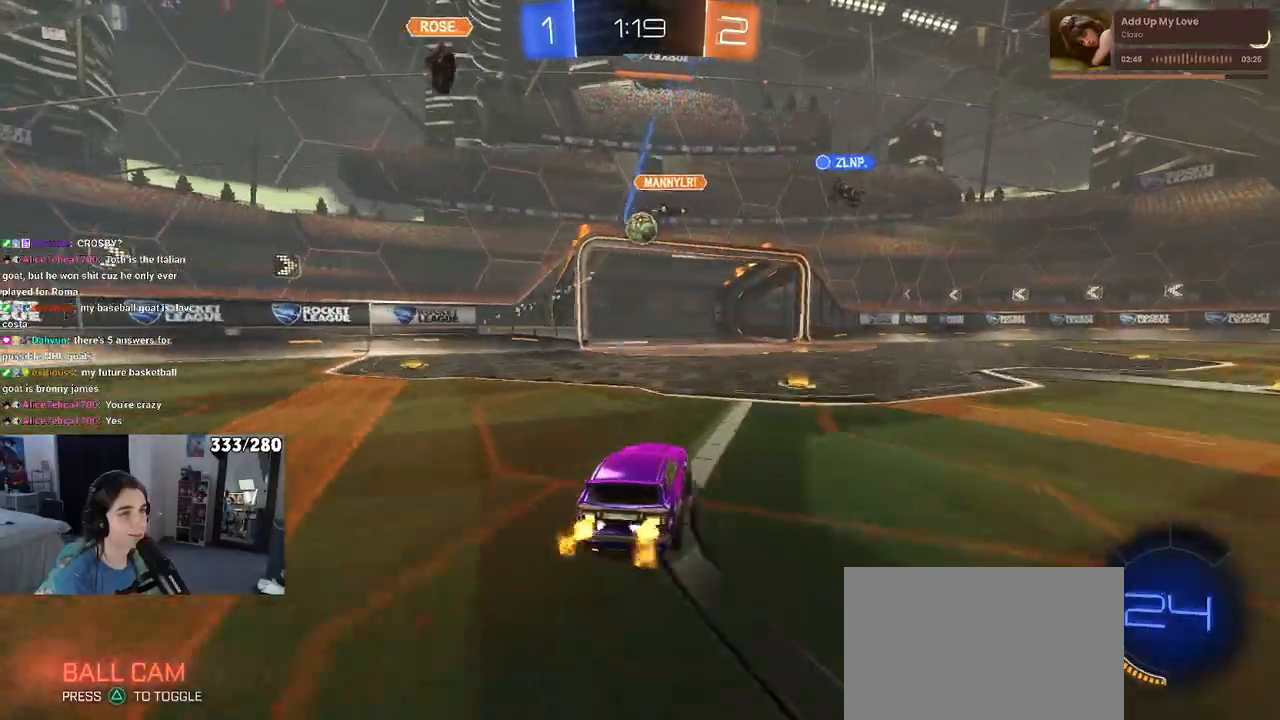
Gameplay with a controller (PlayStation layout); each line is a JSON object with the inputs held at the frame after it. "events" lists button and stick changes between this image and that frame as [ms after this image, input, new state], when the widget could be followed in between.
{"buttons": ["R1", "R2"], "left_stick": "right", "right_stick": "center", "events": [[117, "left_stick", "right"], [350, "R1", "down"]]}
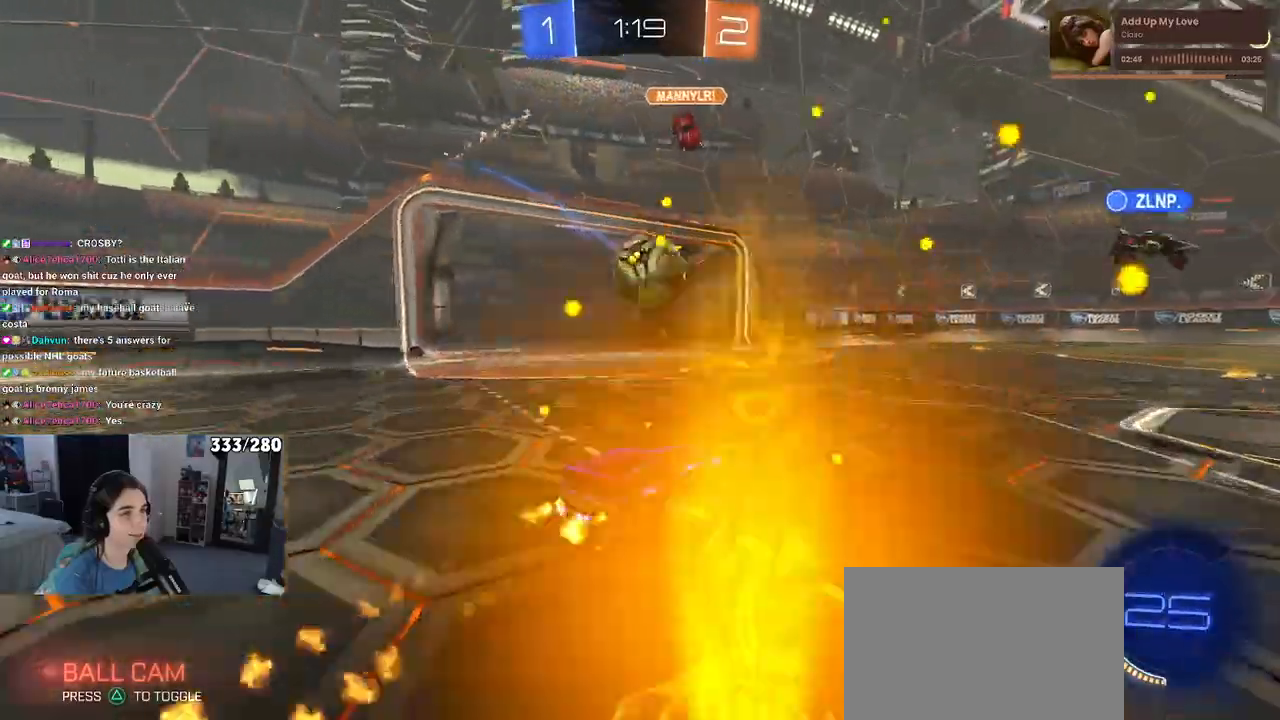
{"buttons": ["R1", "R2"], "left_stick": "down-left", "right_stick": "center", "events": [[17, "CROSS", "down"], [133, "left_stick", "center"], [183, "CROSS", "up"], [217, "left_stick", "up-left"], [267, "CROSS", "down"], [333, "left_stick", "down-left"], [383, "CROSS", "up"]]}
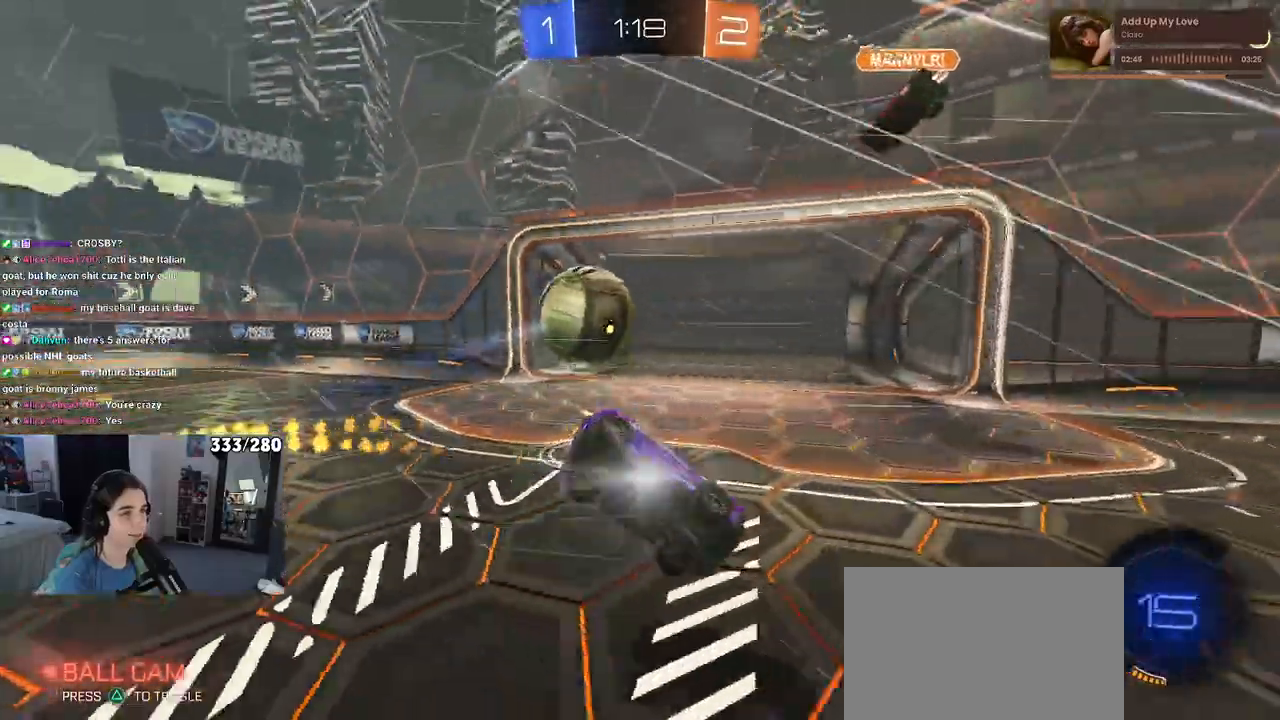
{"buttons": ["R2"], "left_stick": "down-left", "right_stick": "center", "events": [[500, "R1", "up"]]}
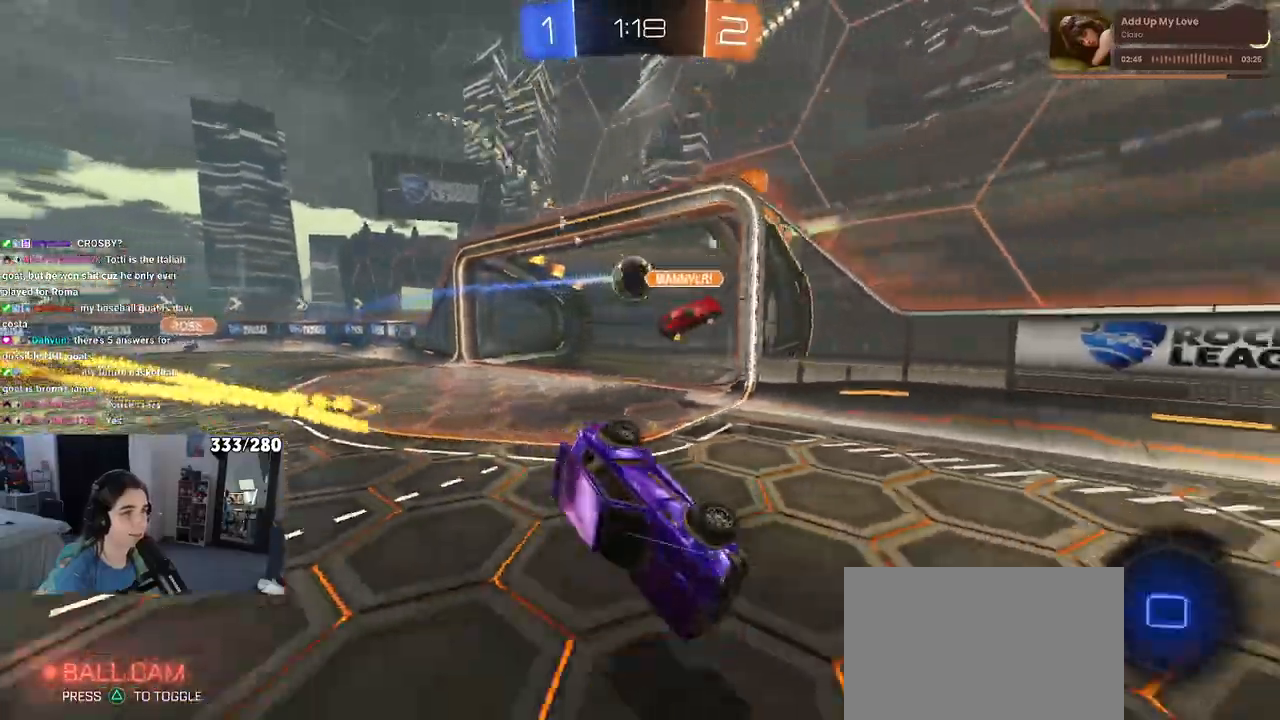
{"buttons": [], "left_stick": "center", "right_stick": "center", "events": [[17, "TRIANGLE", "down"], [67, "left_stick", "center"], [133, "R2", "up"], [133, "TRIANGLE", "up"]]}
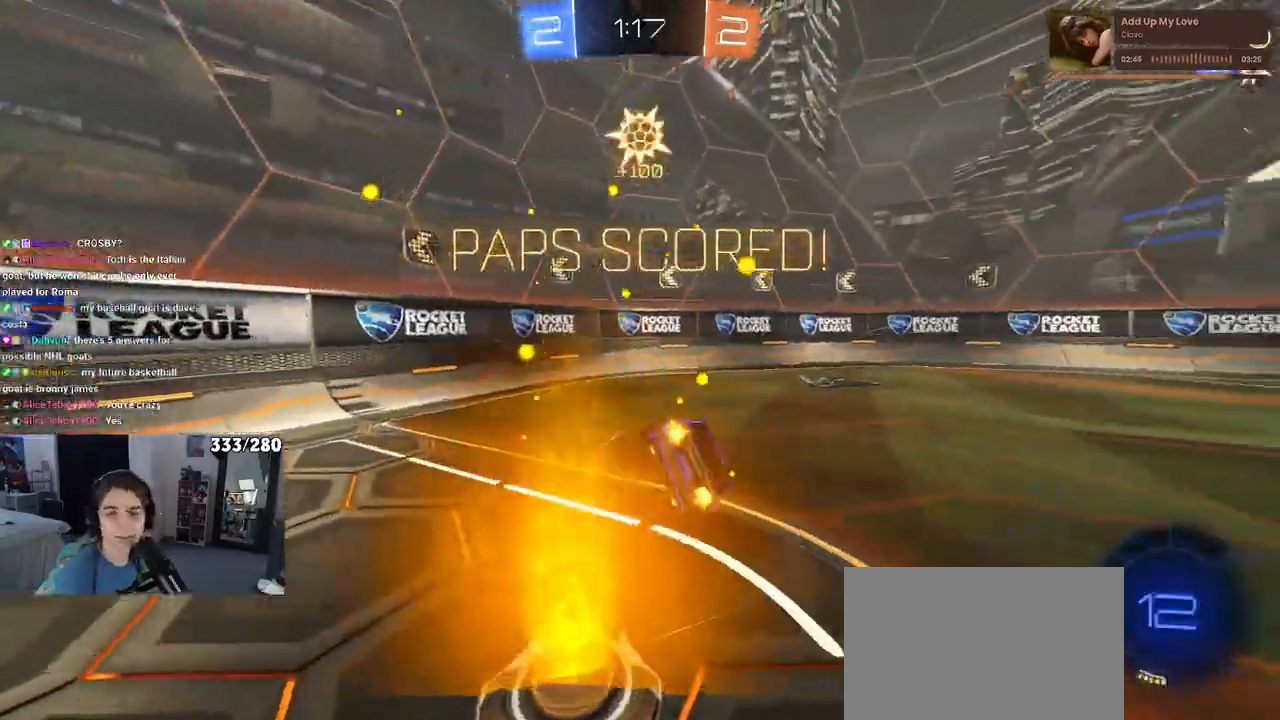
{"buttons": [], "left_stick": "center", "right_stick": "center"}
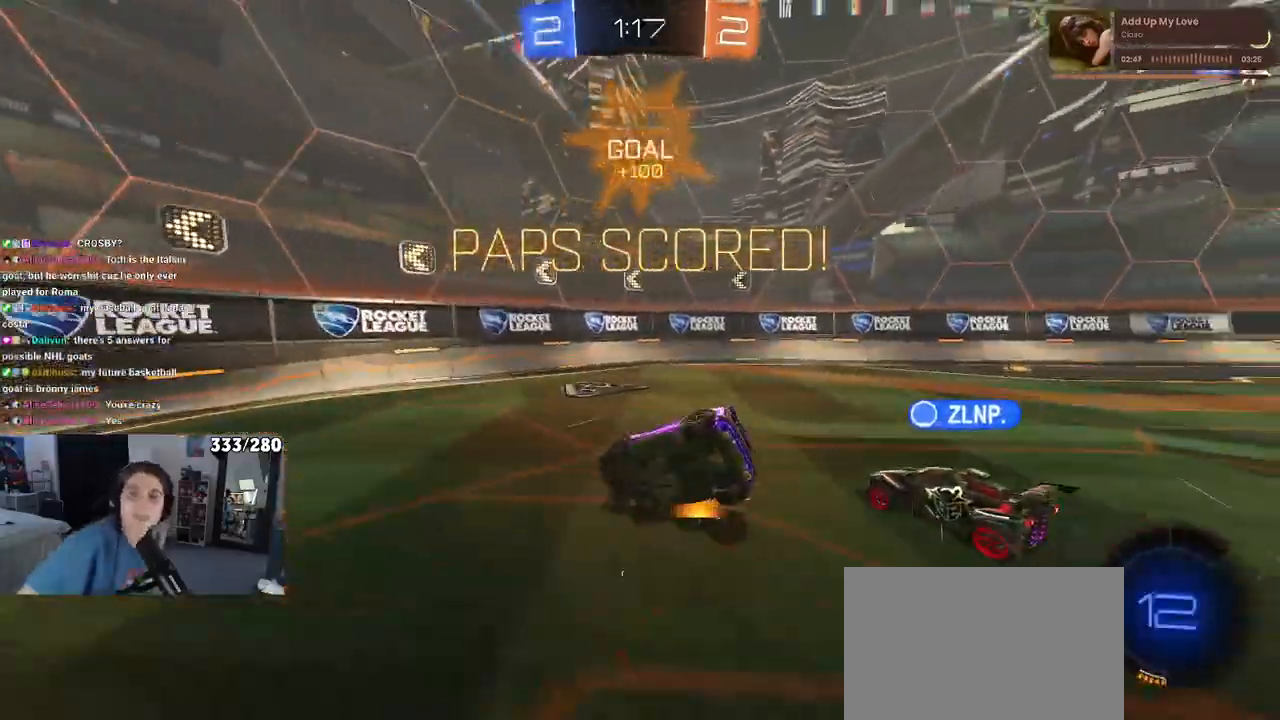
{"buttons": [], "left_stick": "center", "right_stick": "center", "events": []}
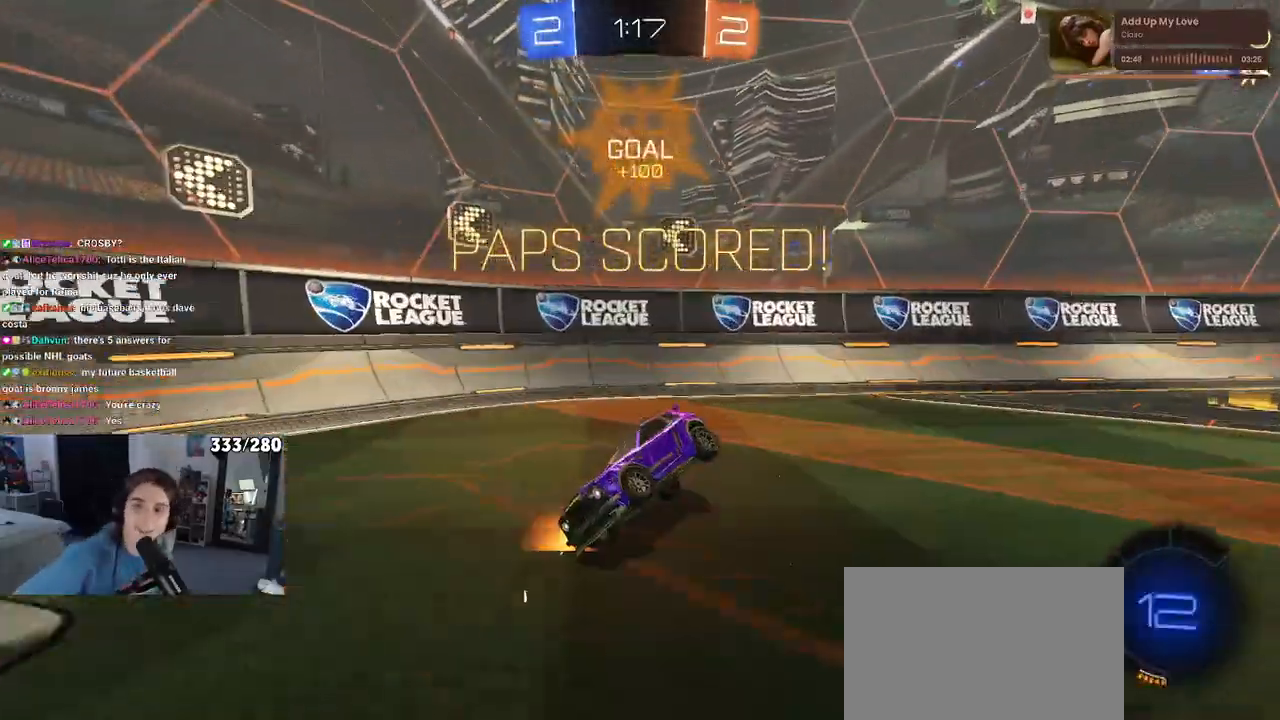
{"buttons": [], "left_stick": "center", "right_stick": "center", "events": []}
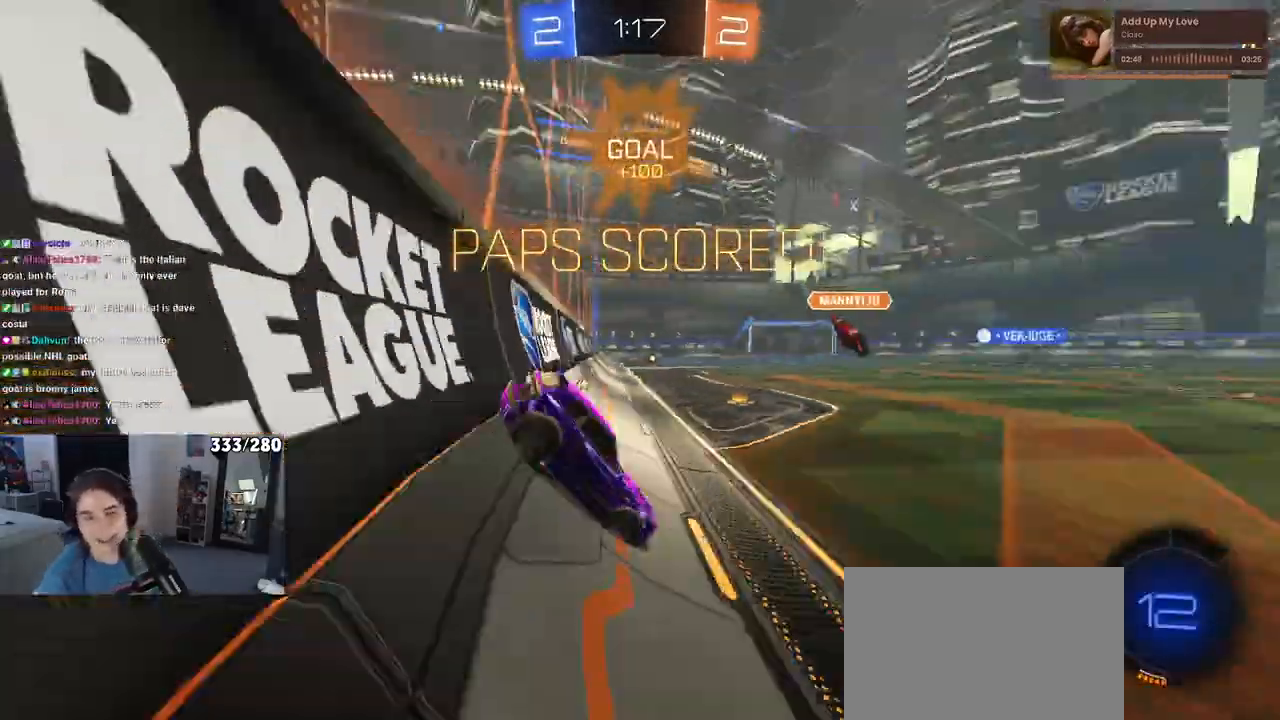
{"buttons": [], "left_stick": "center", "right_stick": "center", "events": []}
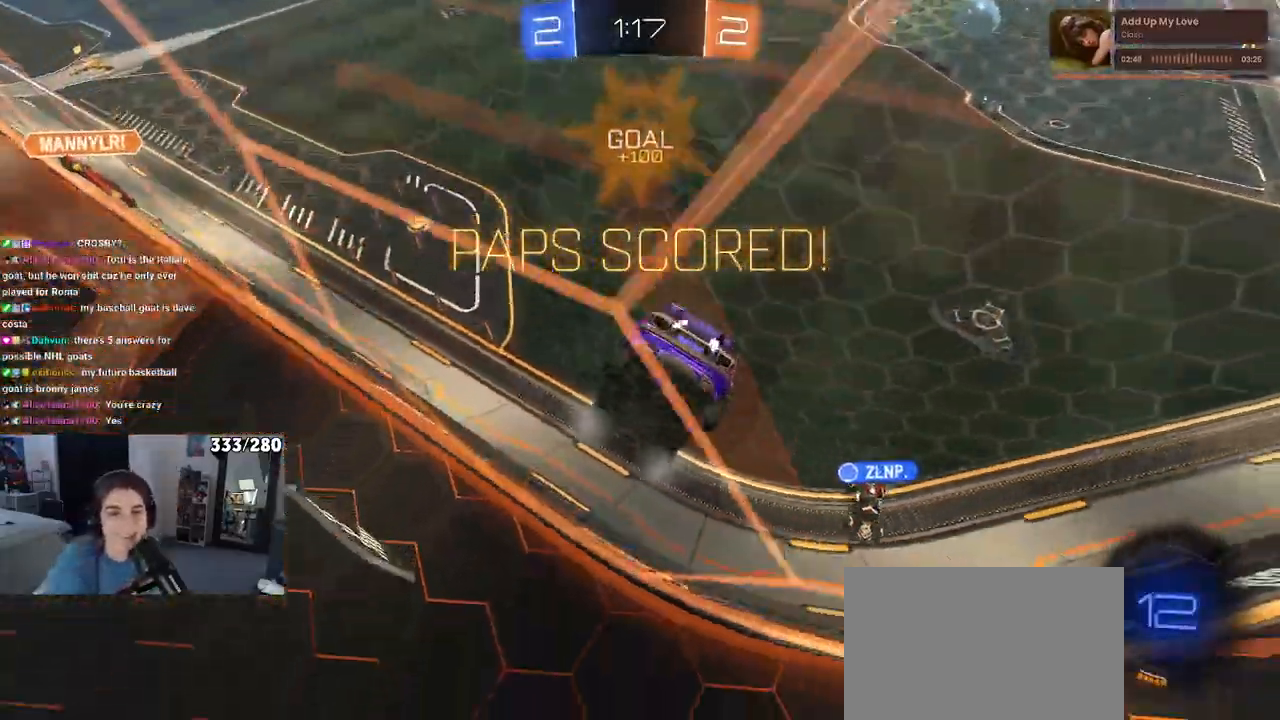
{"buttons": [], "left_stick": "center", "right_stick": "center", "events": [[217, "R2", "down"], [267, "R2", "up"]]}
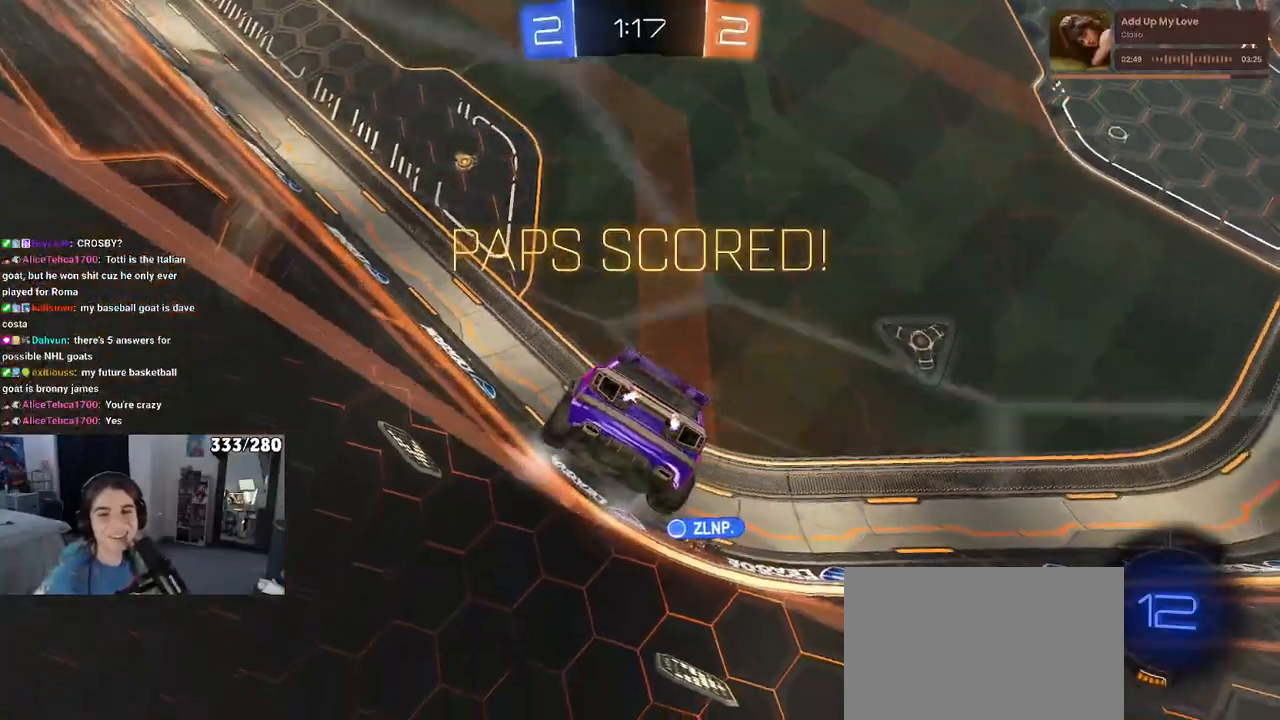
{"buttons": ["CROSS"], "left_stick": "center", "right_stick": "center", "events": [[250, "CROSS", "down"], [417, "CROSS", "up"], [483, "CROSS", "down"]]}
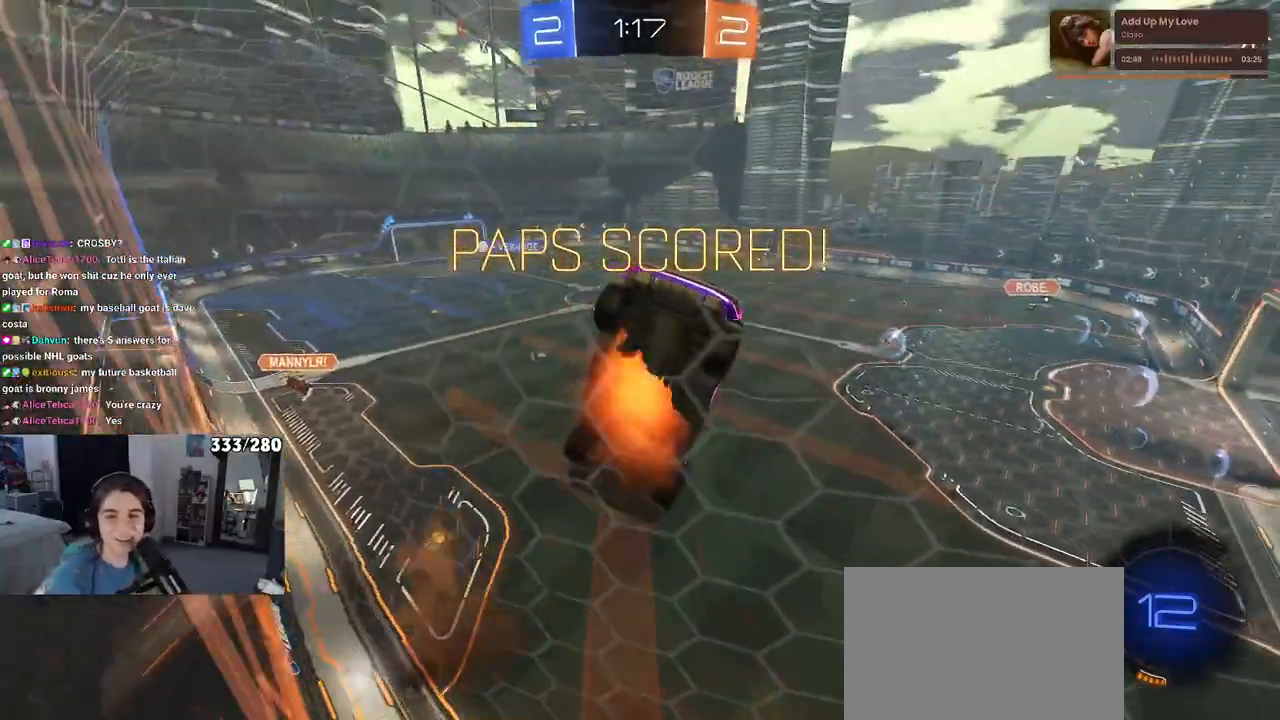
{"buttons": [], "left_stick": "center", "right_stick": "center", "events": [[133, "CROSS", "up"], [250, "CROSS", "down"], [400, "CROSS", "up"]]}
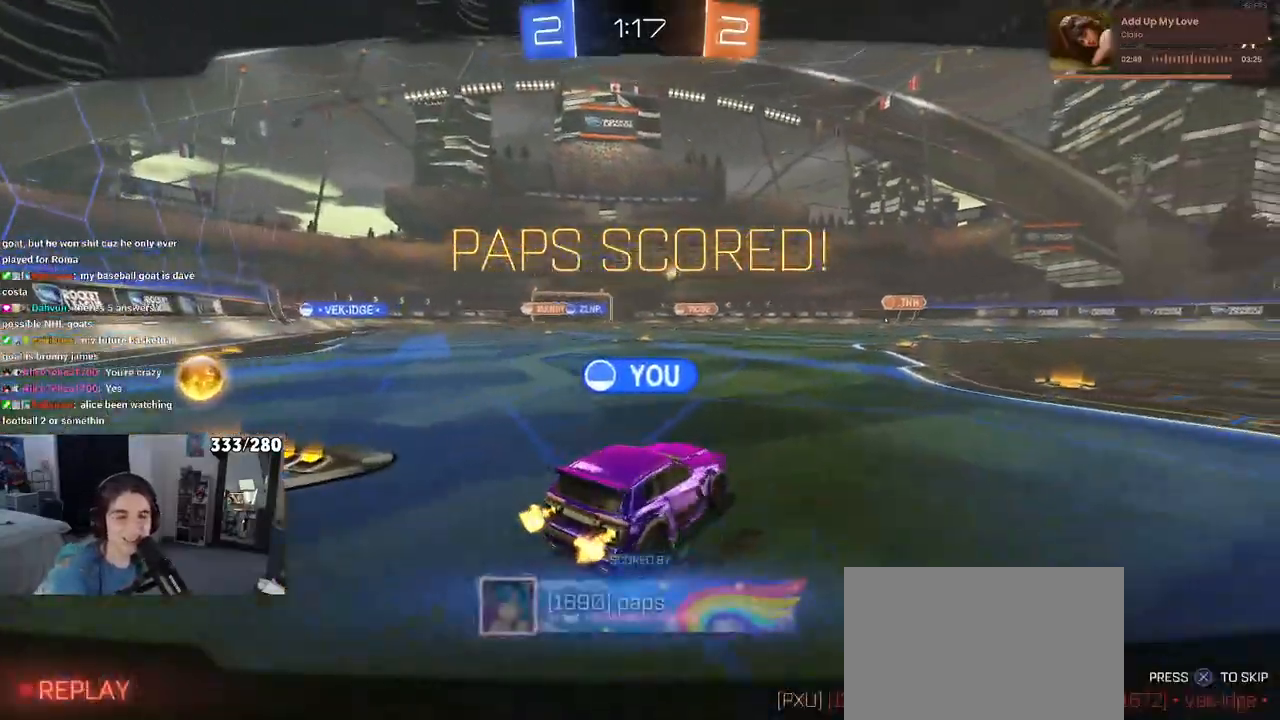
{"buttons": ["CROSS"], "left_stick": "center", "right_stick": "center", "events": [[17, "CROSS", "down"], [150, "CROSS", "up"], [500, "CROSS", "down"]]}
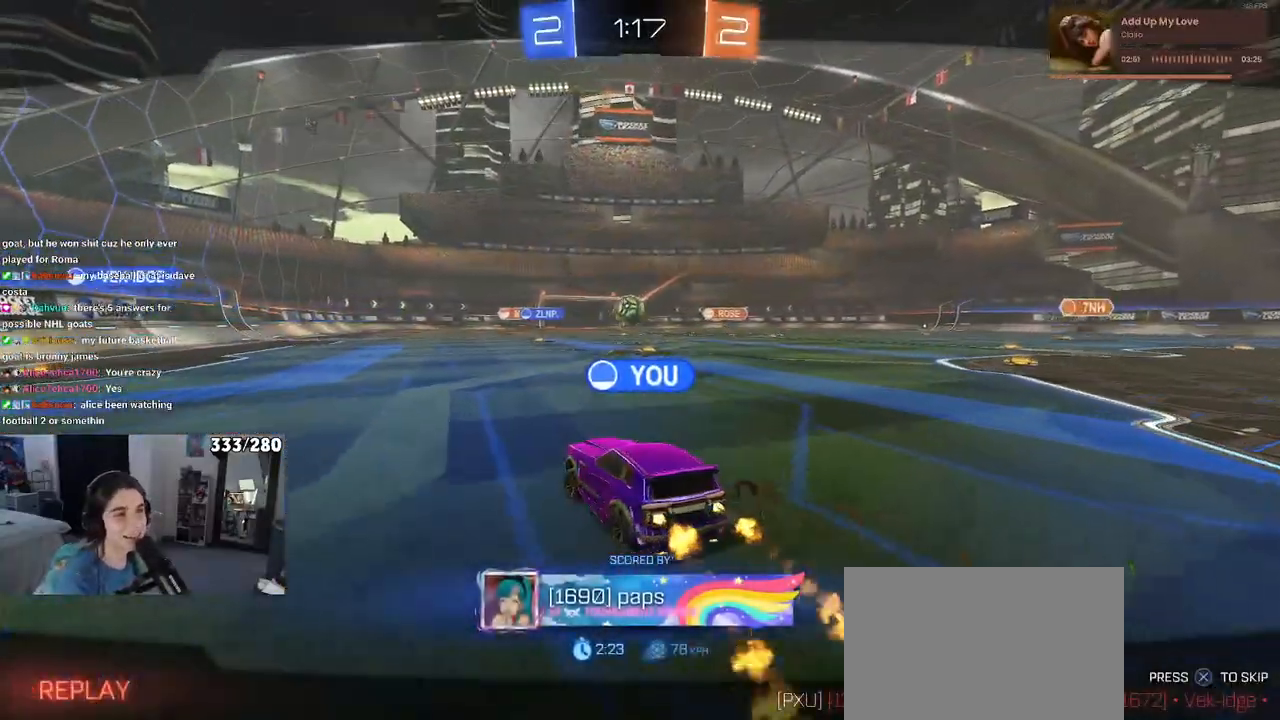
{"buttons": [], "left_stick": "center", "right_stick": "center", "events": [[150, "CROSS", "up"], [250, "CROSS", "down"], [367, "CROSS", "up"]]}
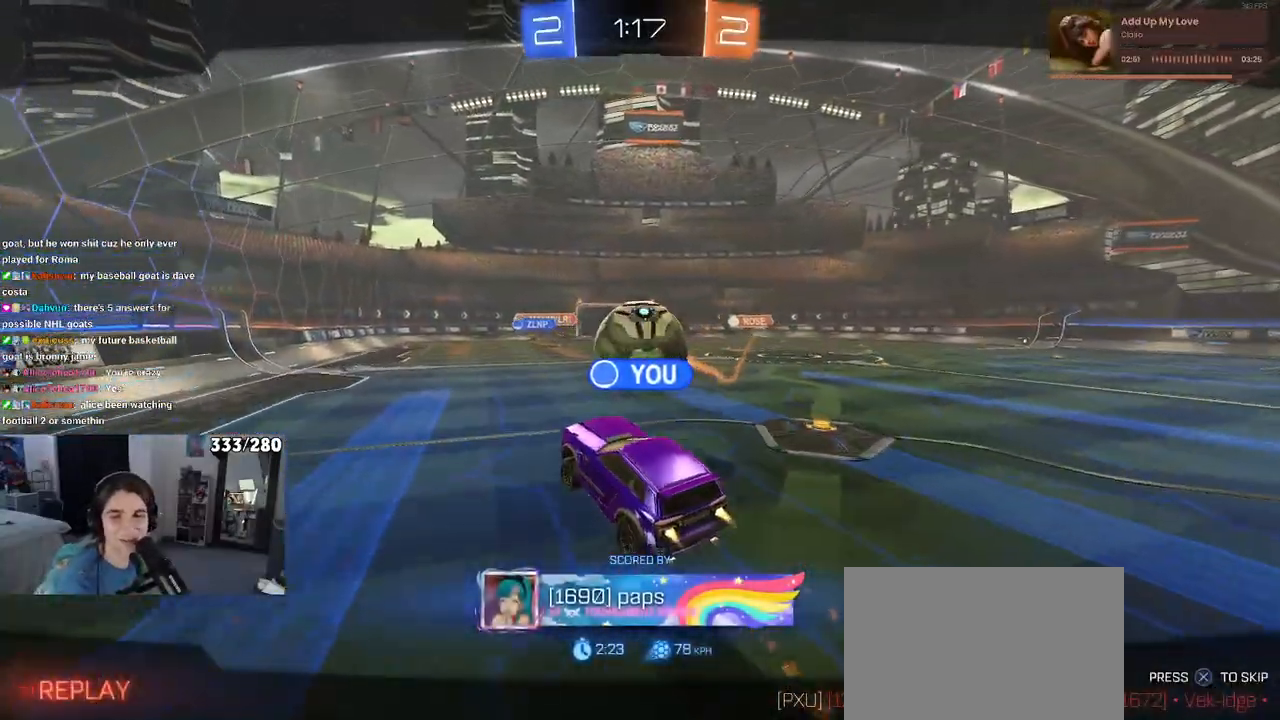
{"buttons": ["CROSS"], "left_stick": "center", "right_stick": "center", "events": [[17, "CROSS", "down"], [67, "CROSS", "up"], [250, "CROSS", "down"], [317, "CROSS", "up"], [433, "CROSS", "down"]]}
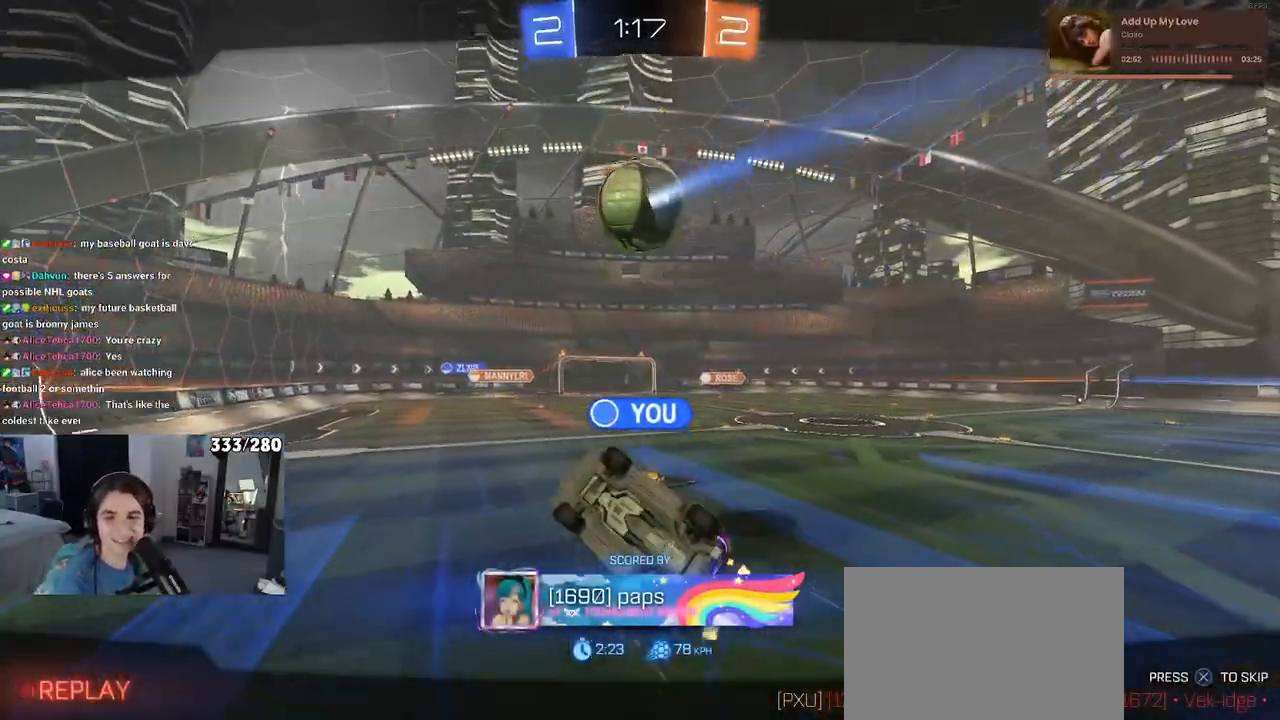
{"buttons": [], "left_stick": "center", "right_stick": "center", "events": [[50, "CROSS", "up"], [167, "CROSS", "down"], [233, "CROSS", "up"]]}
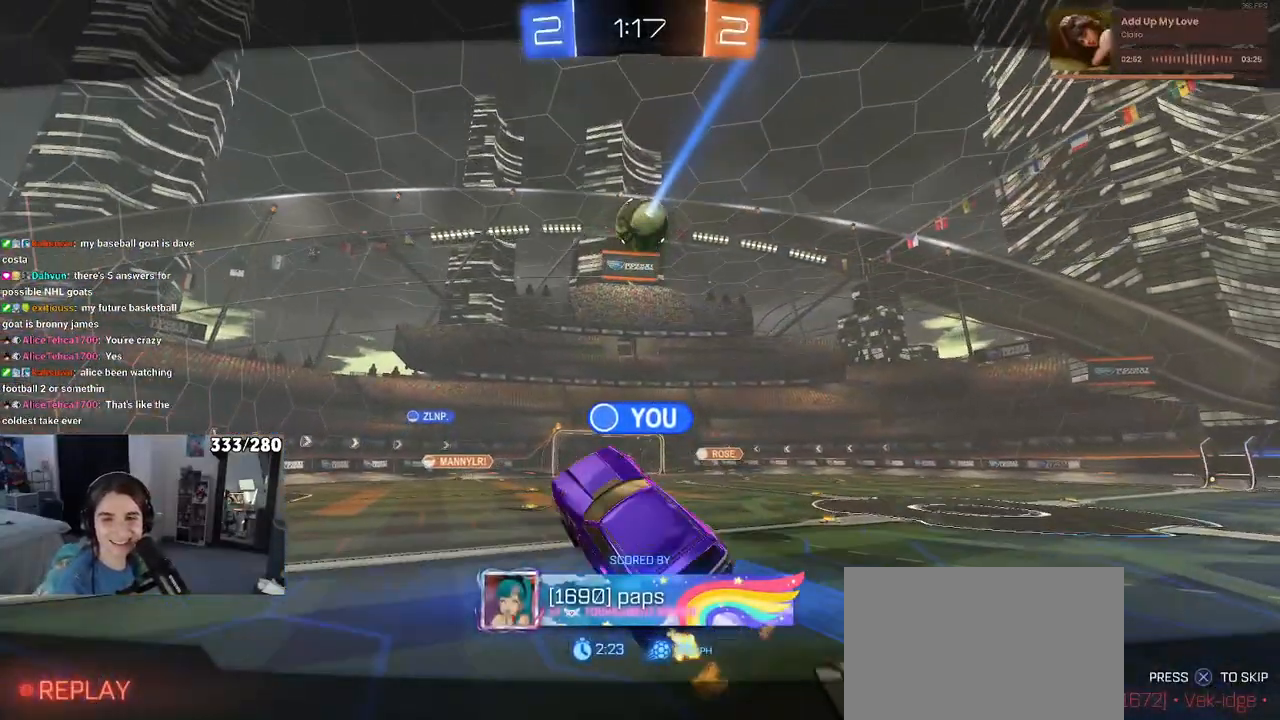
{"buttons": [], "left_stick": "center", "right_stick": "center", "events": []}
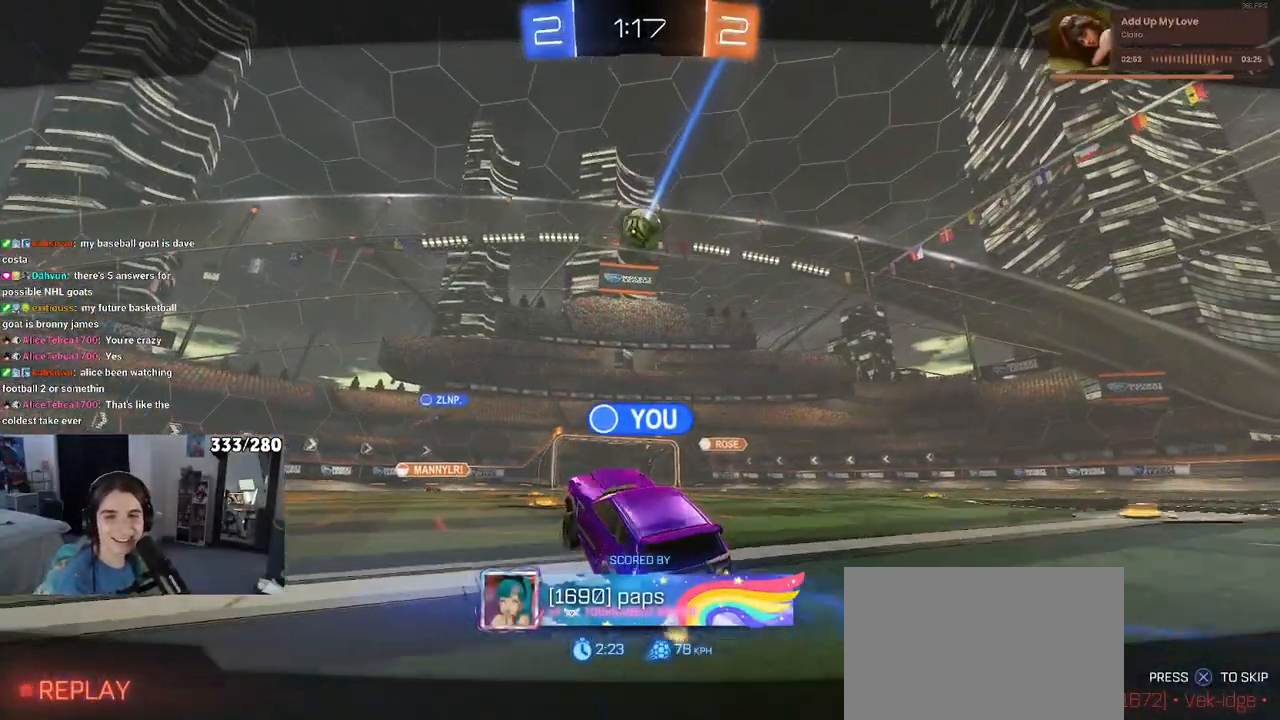
{"buttons": [], "left_stick": "center", "right_stick": "center", "events": []}
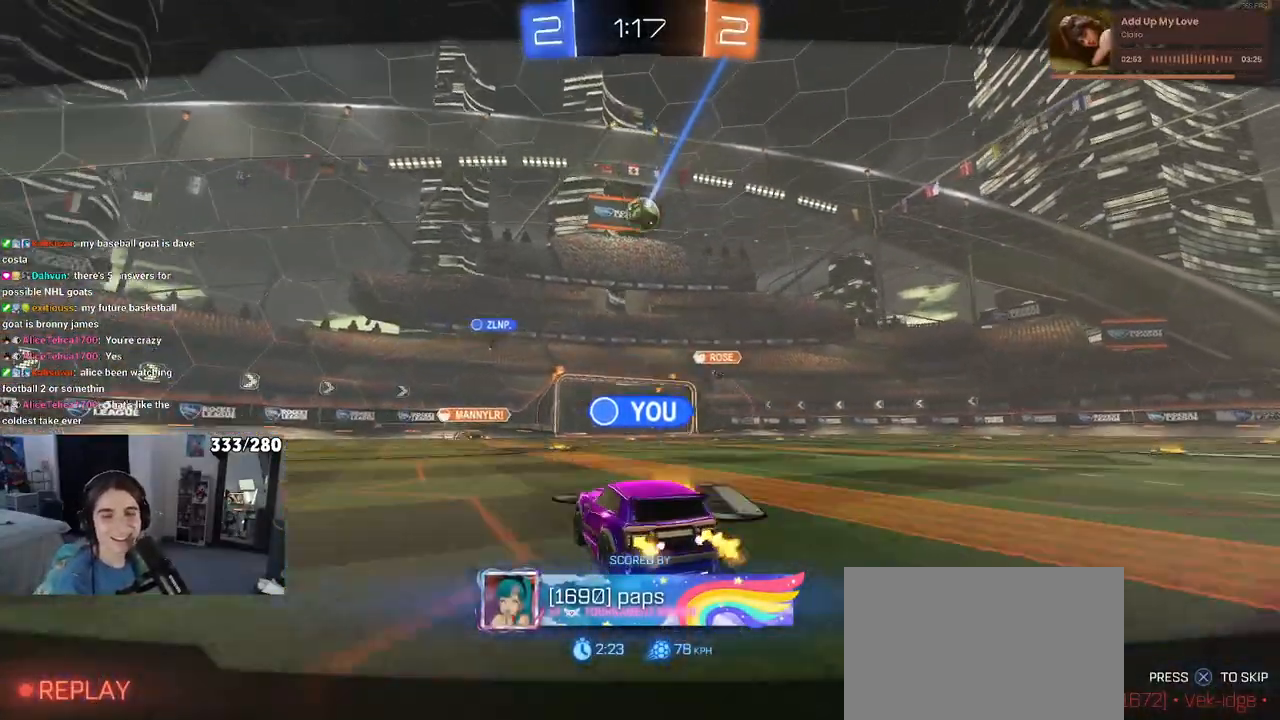
{"buttons": [], "left_stick": "center", "right_stick": "center", "events": [[117, "CROSS", "down"], [267, "CROSS", "up"], [350, "CROSS", "down"], [500, "CROSS", "up"]]}
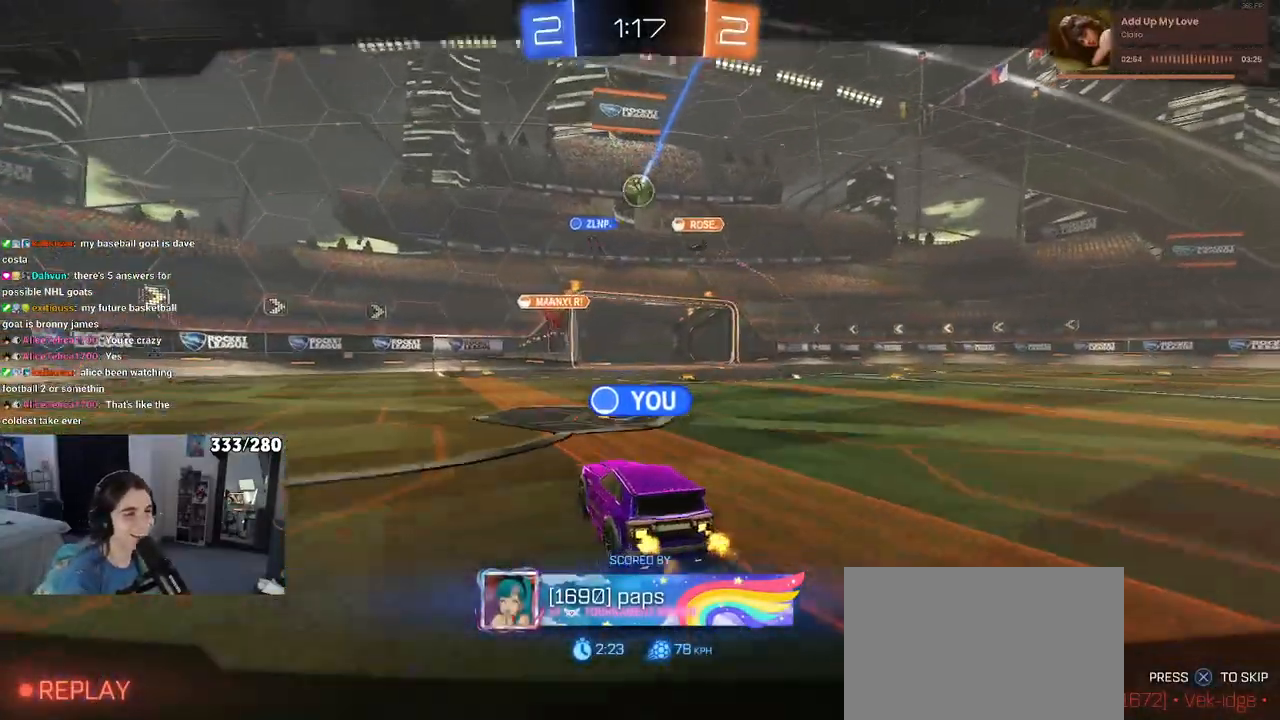
{"buttons": [], "left_stick": "center", "right_stick": "center", "events": [[100, "CROSS", "down"], [217, "CROSS", "up"], [333, "CROSS", "down"], [433, "CROSS", "up"]]}
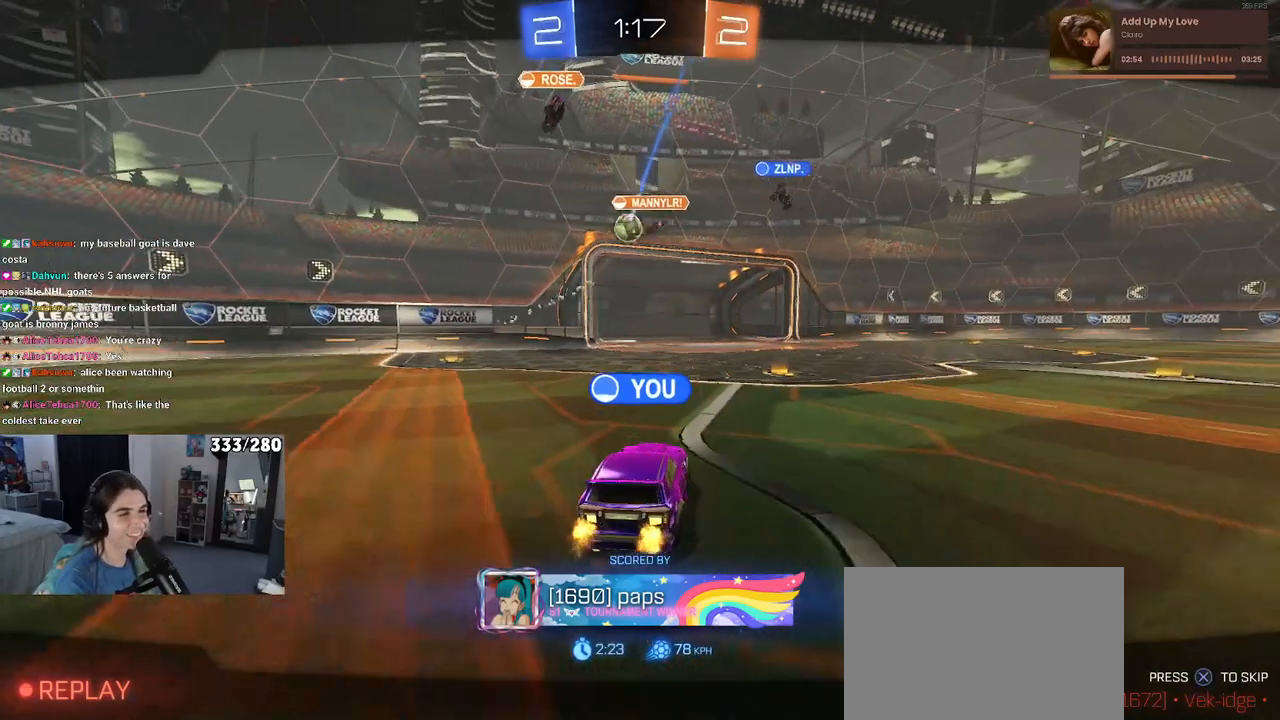
{"buttons": [], "left_stick": "center", "right_stick": "center", "events": [[50, "CROSS", "down"], [167, "CROSS", "up"], [250, "CROSS", "down"], [500, "CROSS", "up"]]}
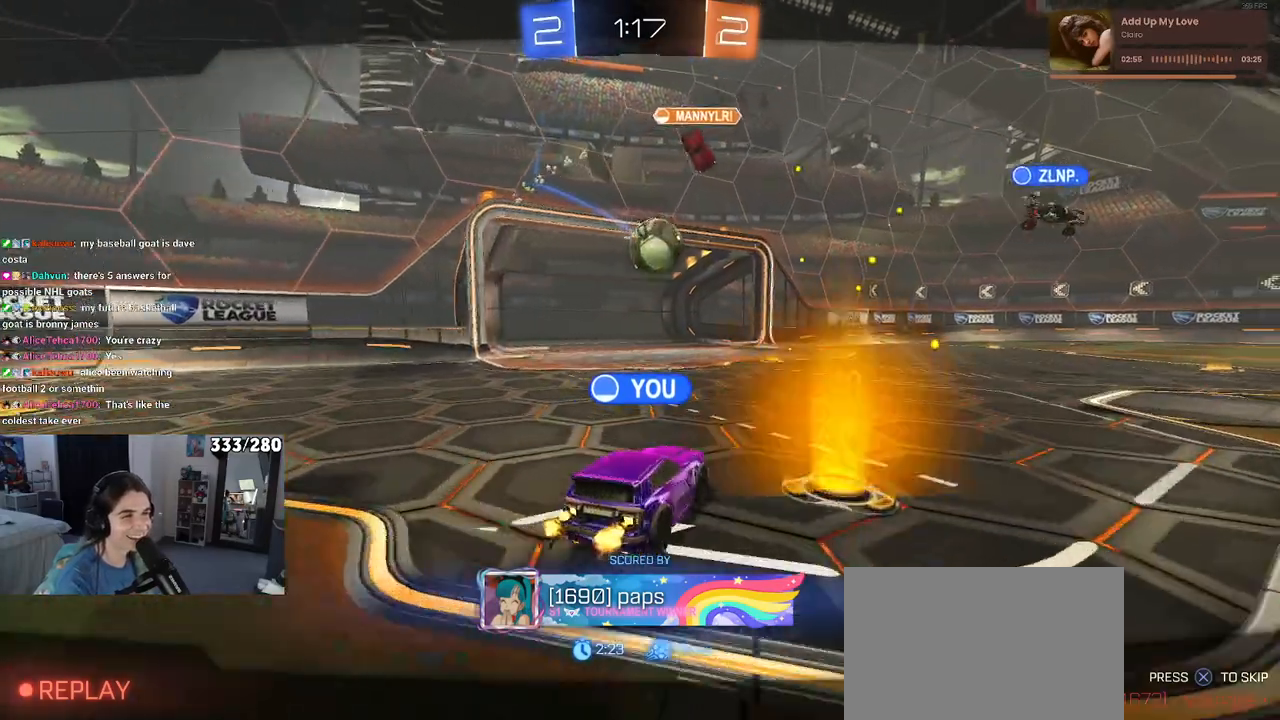
{"buttons": ["CROSS"], "left_stick": "center", "right_stick": "center", "events": [[83, "CROSS", "down"], [200, "CROSS", "up"], [300, "CROSS", "down"], [417, "CROSS", "up"], [500, "CROSS", "down"]]}
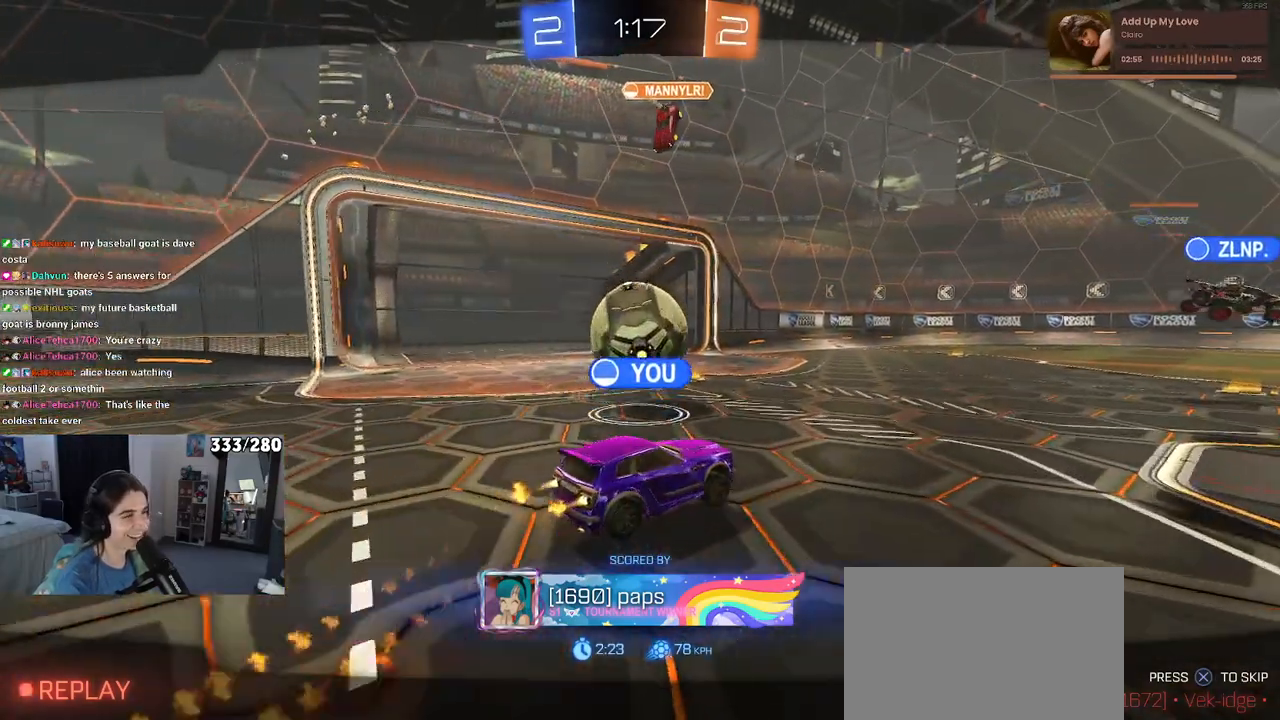
{"buttons": [], "left_stick": "center", "right_stick": "center", "events": [[183, "CROSS", "up"], [200, "CROSS", "down"], [400, "CROSS", "up"]]}
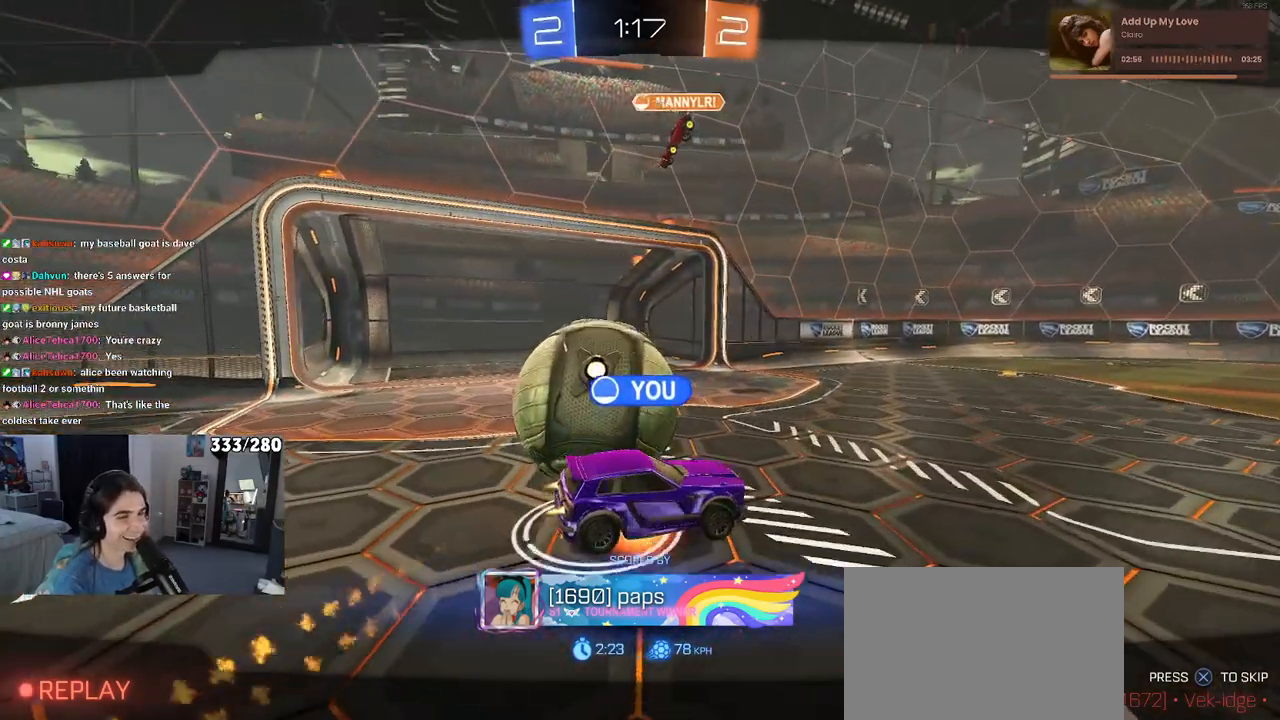
{"buttons": [], "left_stick": "center", "right_stick": "center", "events": []}
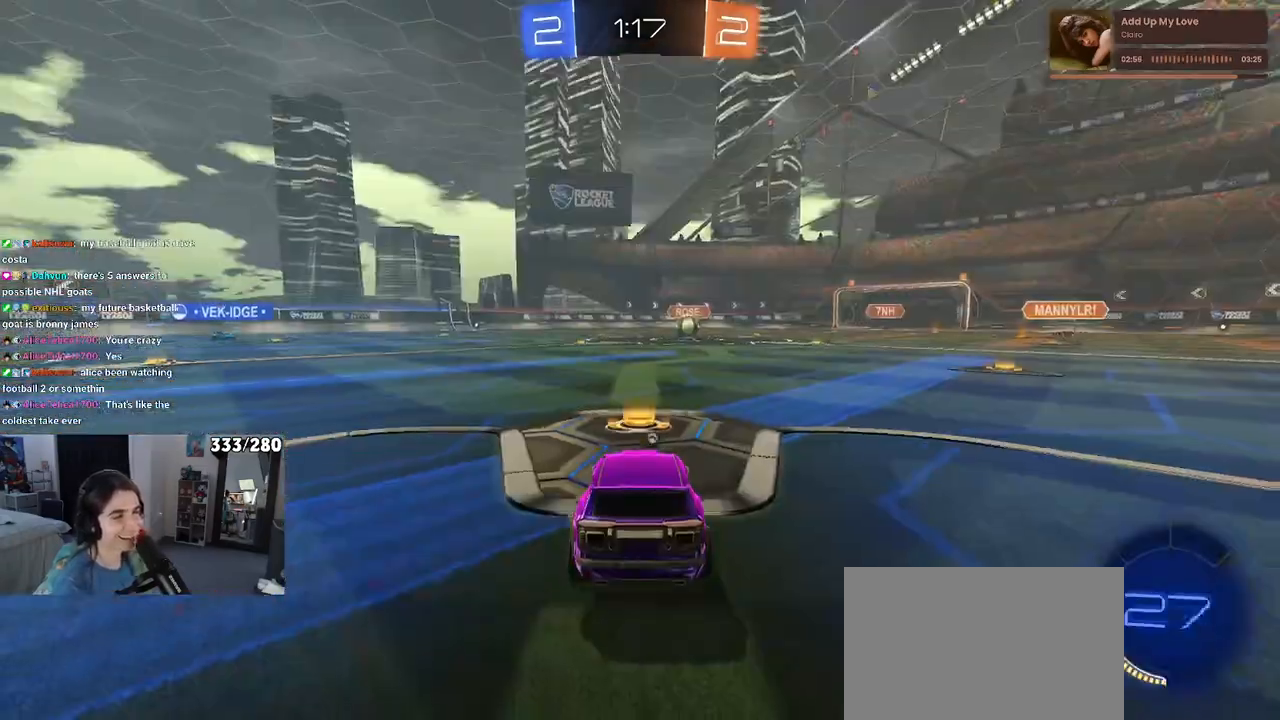
{"buttons": [], "left_stick": "center", "right_stick": "center", "events": []}
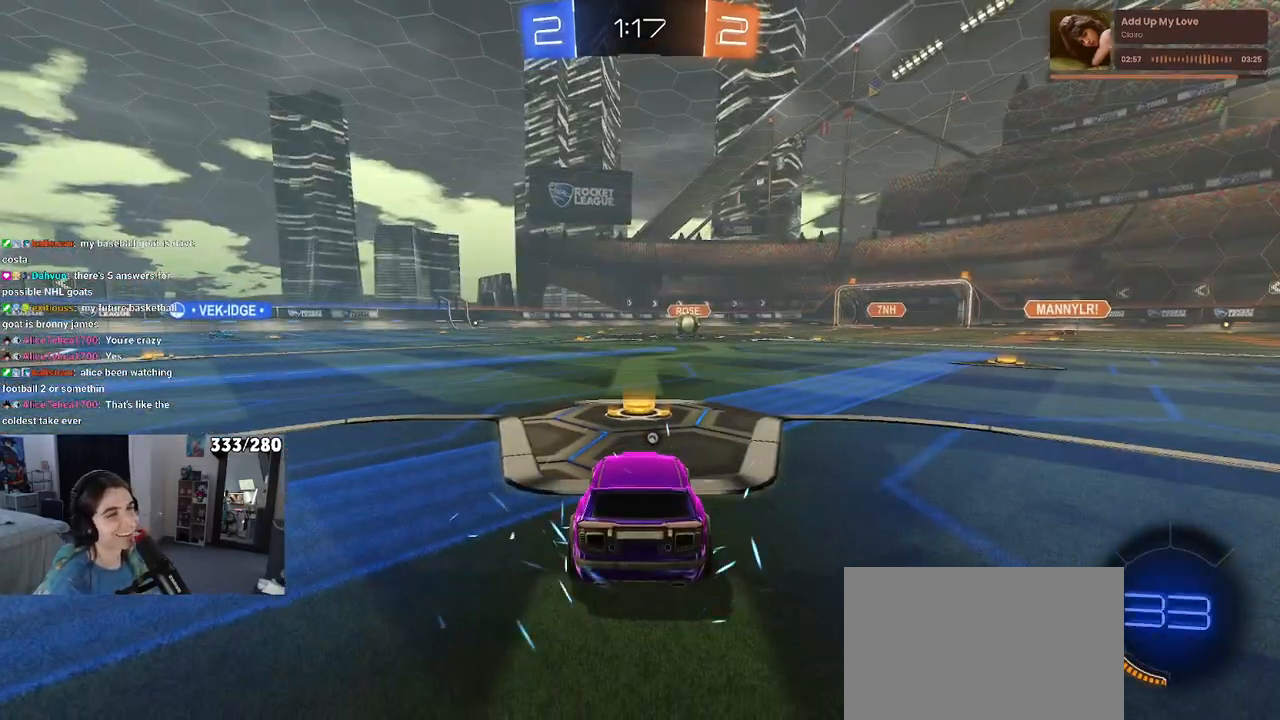
{"buttons": ["TRIANGLE"], "left_stick": "center", "right_stick": "center", "events": [[300, "TRIANGLE", "down"]]}
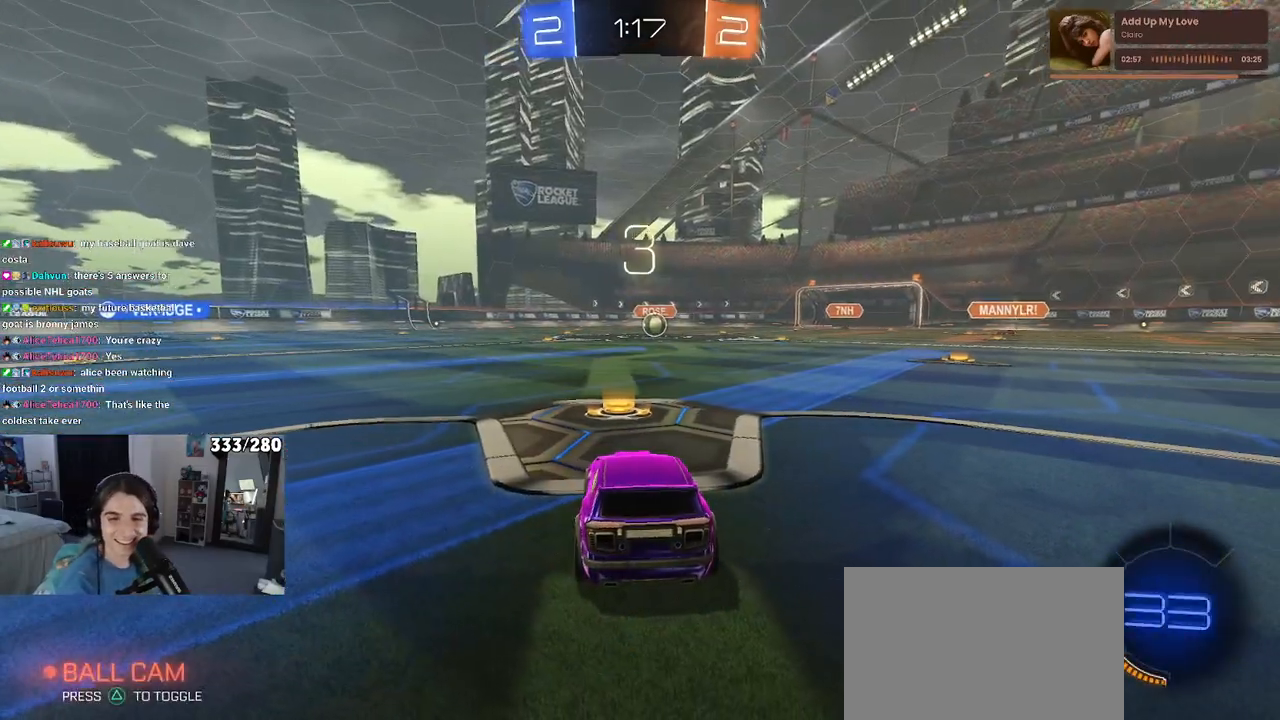
{"buttons": [], "left_stick": "center", "right_stick": "center", "events": [[83, "TRIANGLE", "up"], [250, "TRIANGLE", "down"], [317, "TRIANGLE", "up"]]}
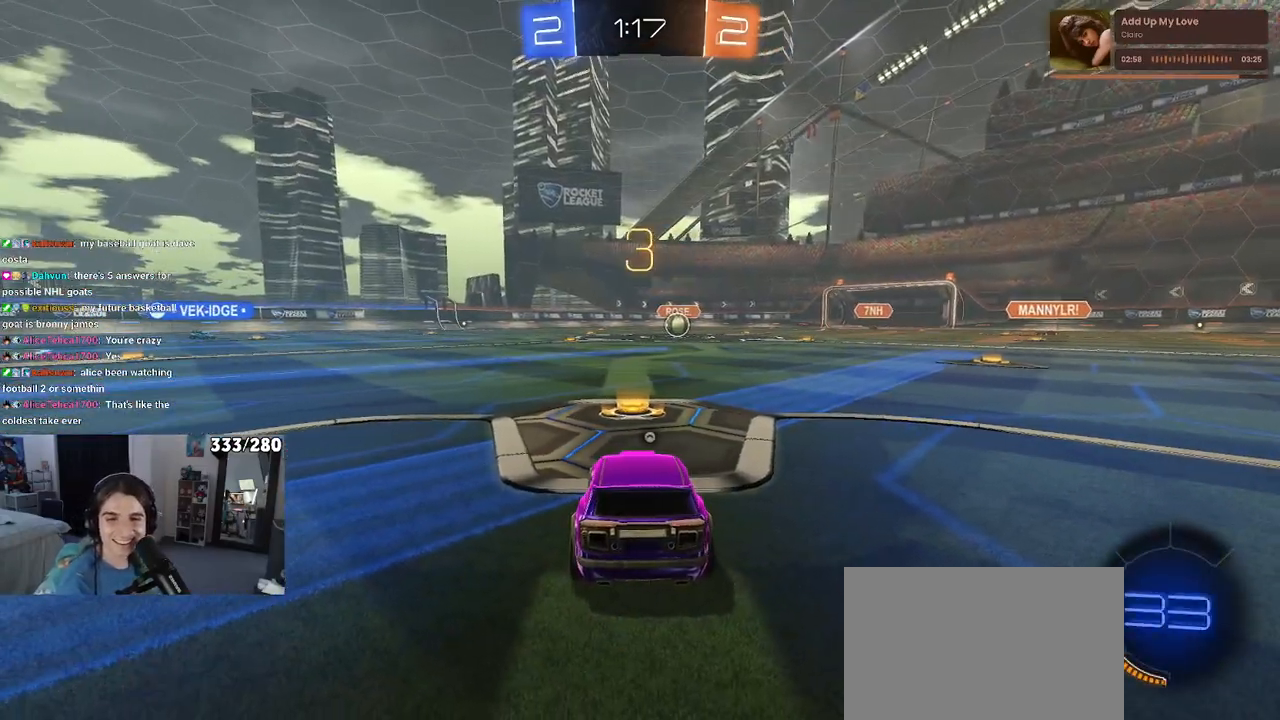
{"buttons": [], "left_stick": "center", "right_stick": "center", "events": []}
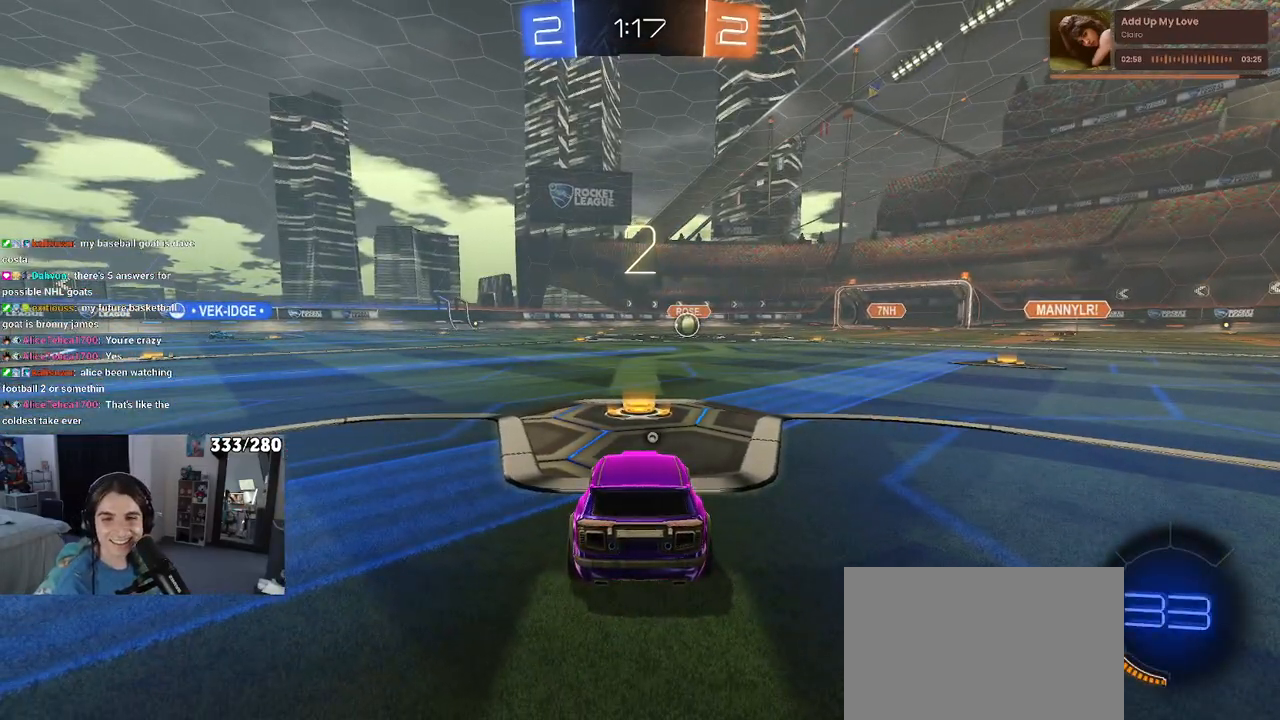
{"buttons": ["R2"], "left_stick": "center", "right_stick": "center", "events": [[150, "R2", "down"]]}
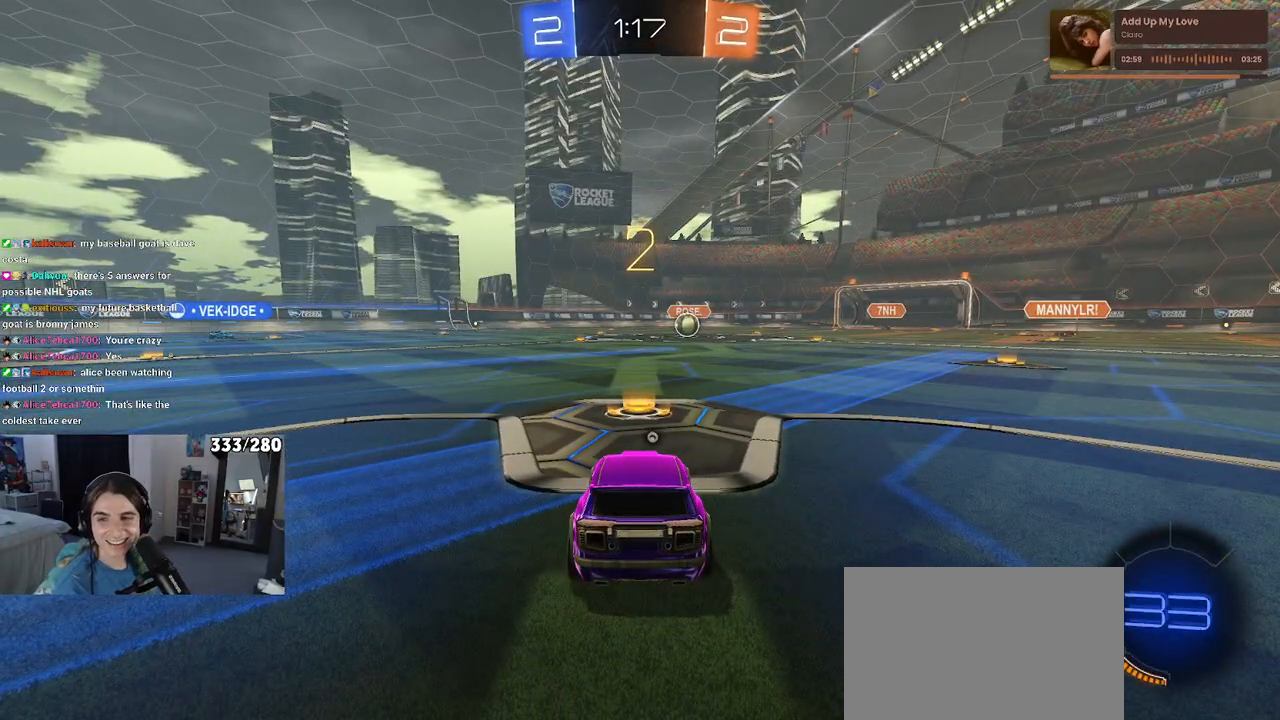
{"buttons": [], "left_stick": "center", "right_stick": "center", "events": [[500, "R2", "up"]]}
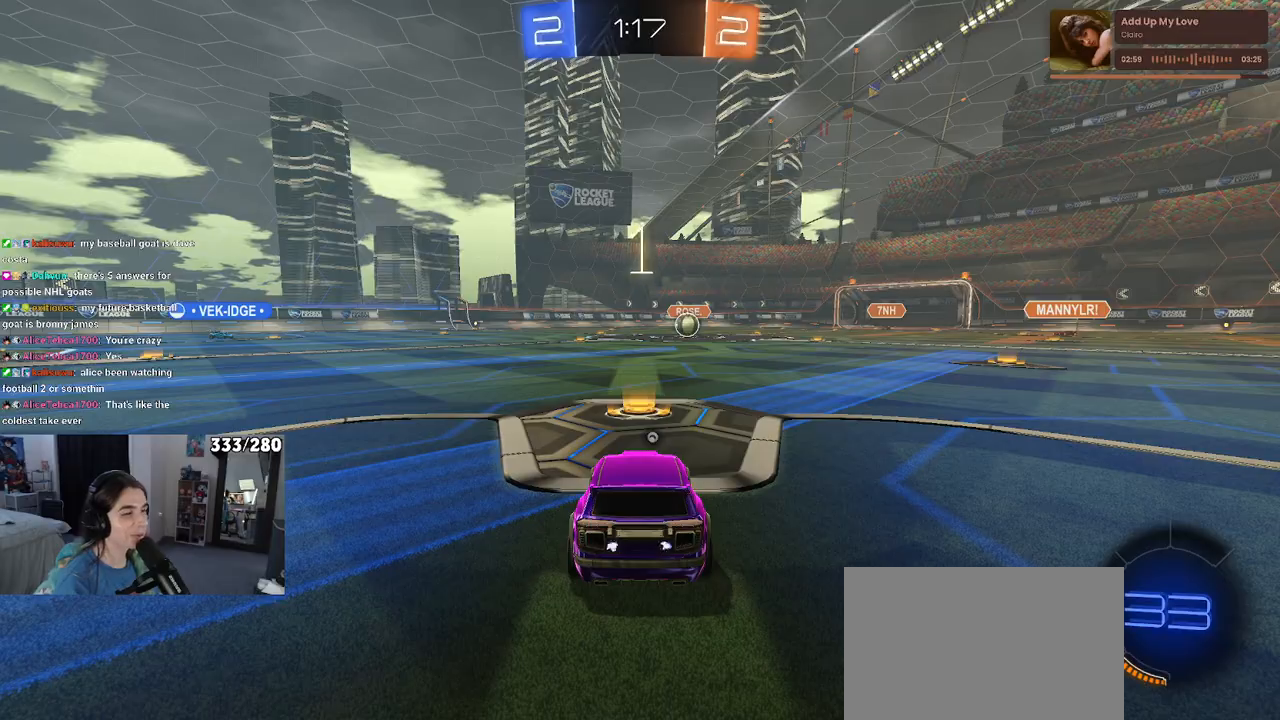
{"buttons": ["L2"], "left_stick": "center", "right_stick": "center", "events": [[17, "L2", "down"], [350, "TRIANGLE", "down"], [483, "TRIANGLE", "up"]]}